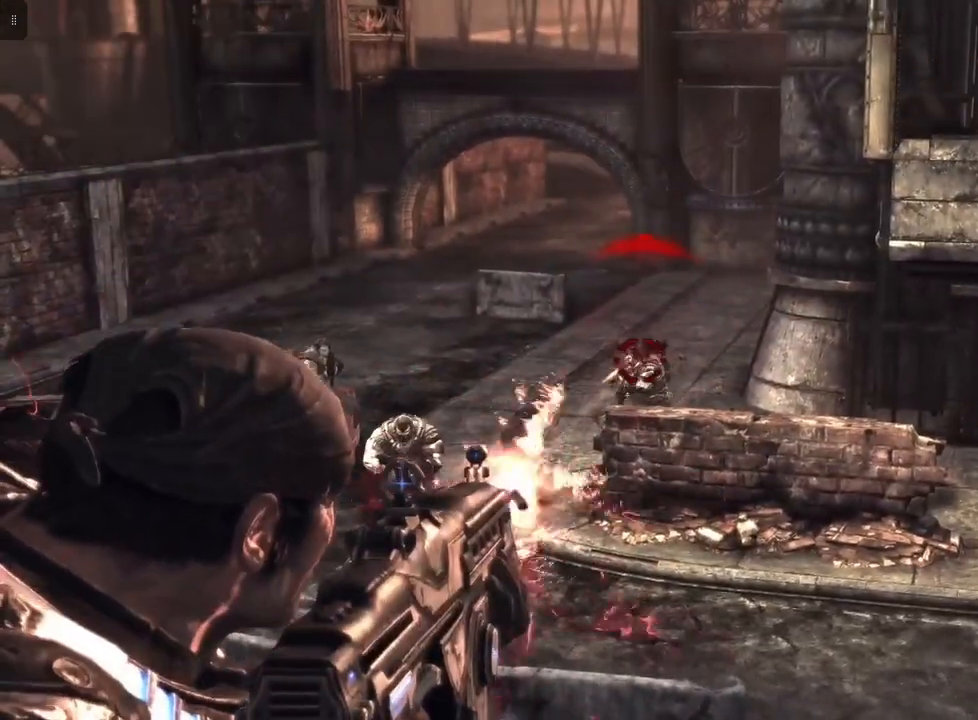
Gameplay with a controller (Xbox layout); each line is a JSON object with the inputs held at the frame after it. "events" lists button and stick changes between this image and that frame as [ms after this image, input, new state], when the widget could be followed in between.
{"buttons": ["L2"], "left_stick": "center", "right_stick": "center", "events": [[67, "right_stick", "down"], [200, "right_stick", "center"], [333, "R2", "up"]]}
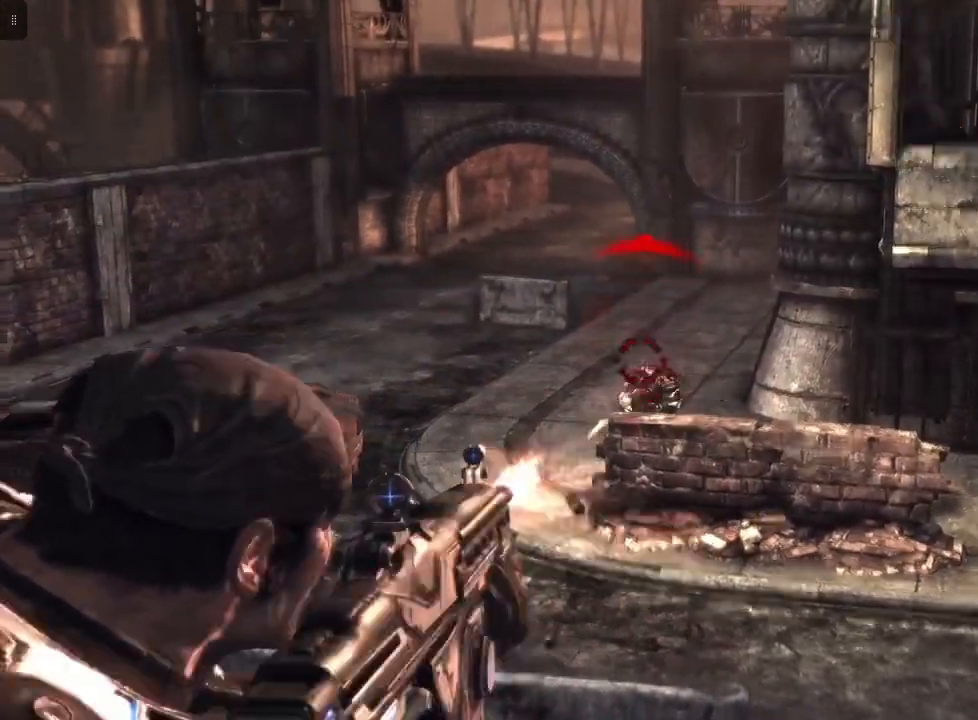
{"buttons": ["L2"], "left_stick": "center", "right_stick": "center", "events": [[133, "R2", "down"], [267, "right_stick", "down"], [433, "R2", "up"], [433, "right_stick", "center"]]}
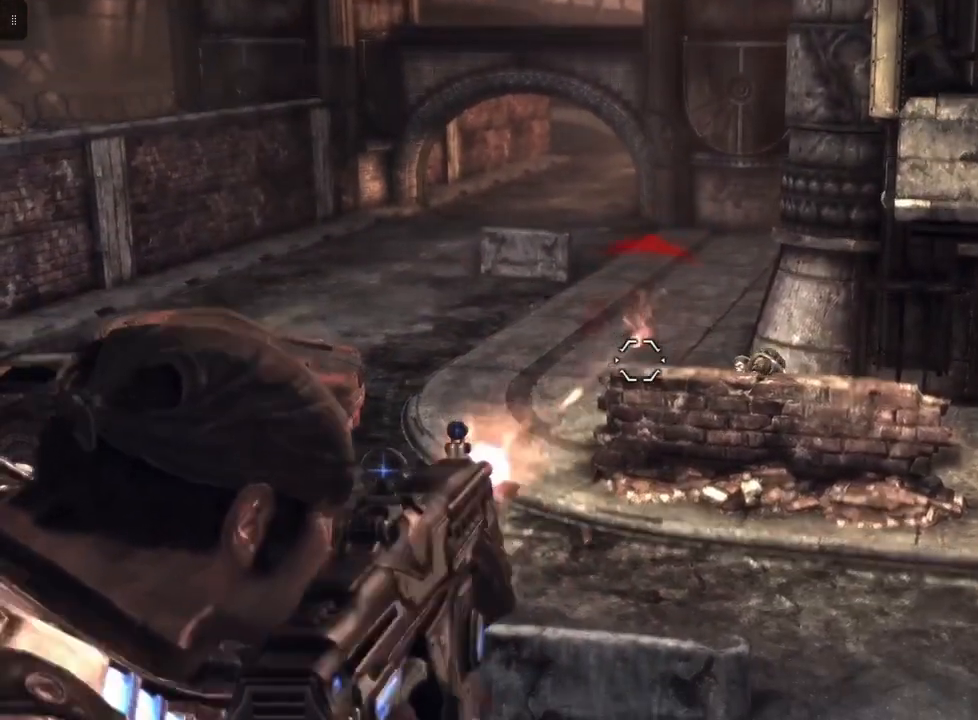
{"buttons": ["L2"], "left_stick": "center", "right_stick": "center", "events": [[200, "right_stick", "right"], [400, "right_stick", "center"]]}
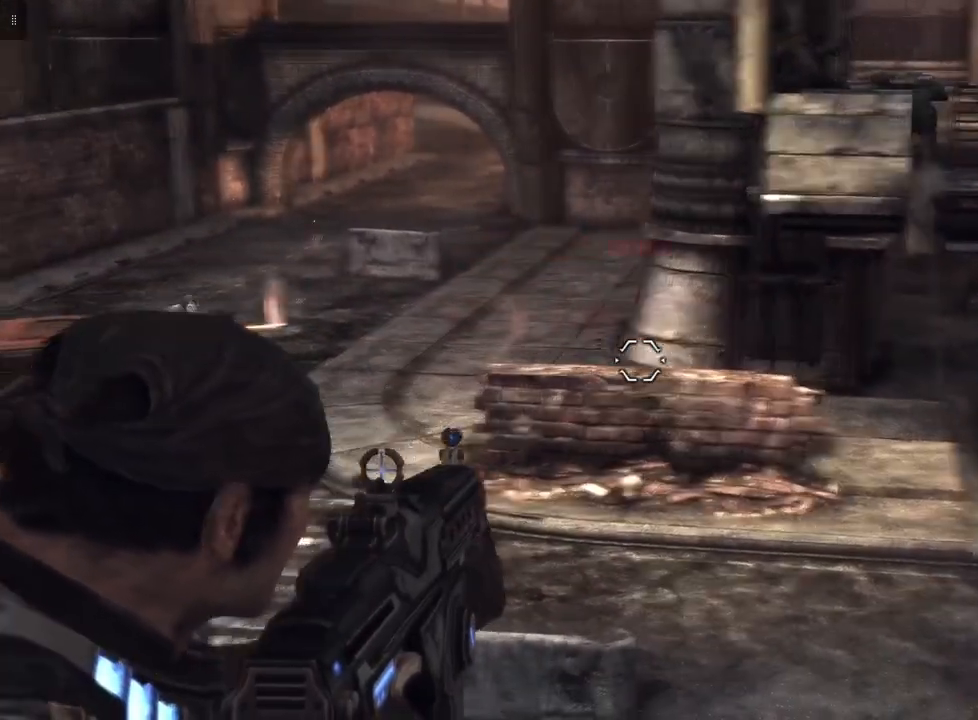
{"buttons": ["L2", "R2"], "left_stick": "center", "right_stick": "center", "events": [[167, "right_stick", "right"], [267, "right_stick", "center"], [433, "R2", "down"]]}
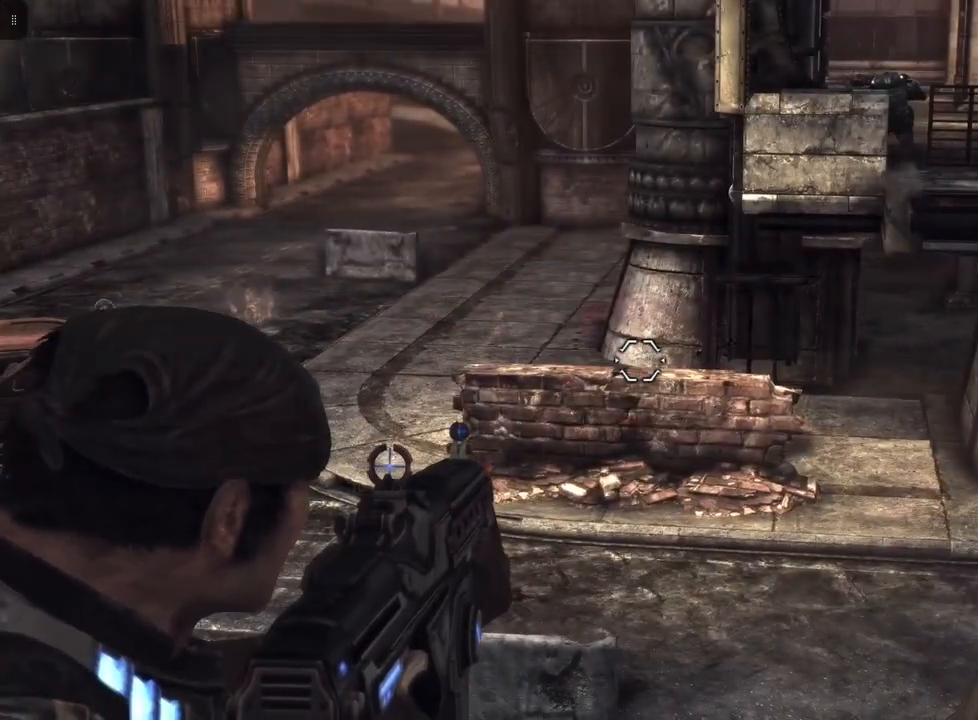
{"buttons": ["L2", "R2"], "left_stick": "center", "right_stick": "center", "events": [[267, "right_stick", "down"], [500, "right_stick", "center"]]}
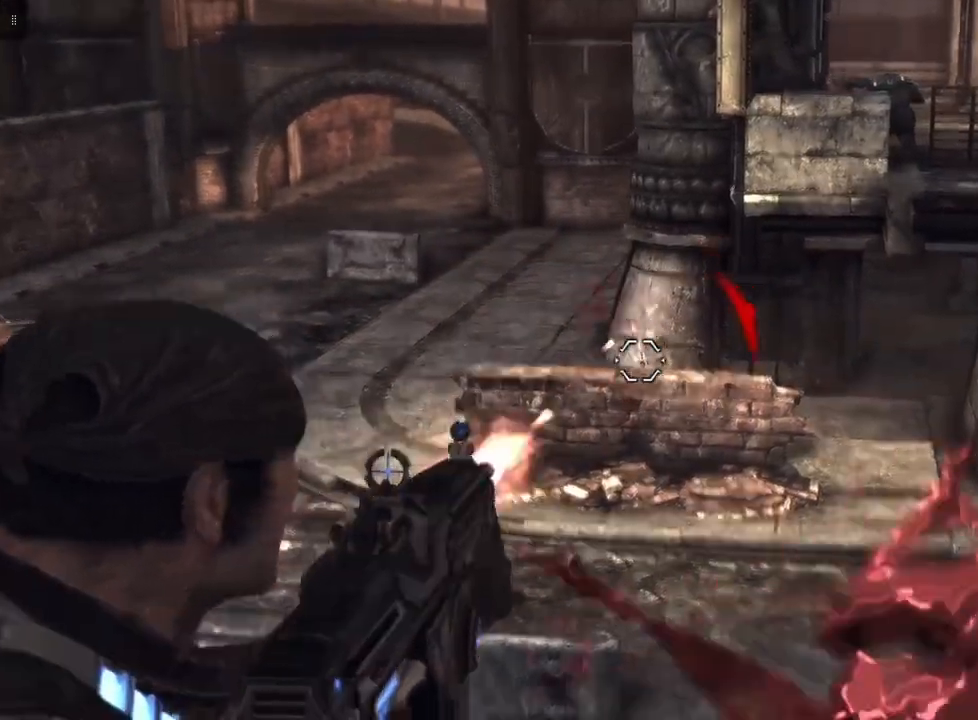
{"buttons": ["L2"], "left_stick": "center", "right_stick": "center", "events": [[133, "R2", "up"]]}
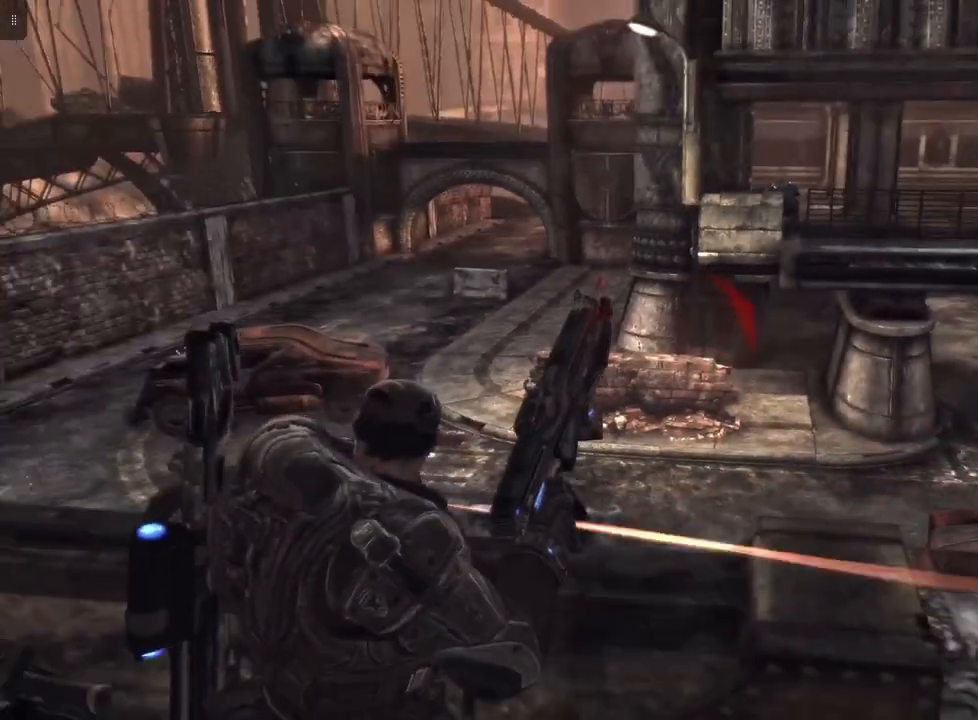
{"buttons": ["L2"], "left_stick": "center", "right_stick": "center", "events": [[233, "R1", "down"], [367, "R1", "up"]]}
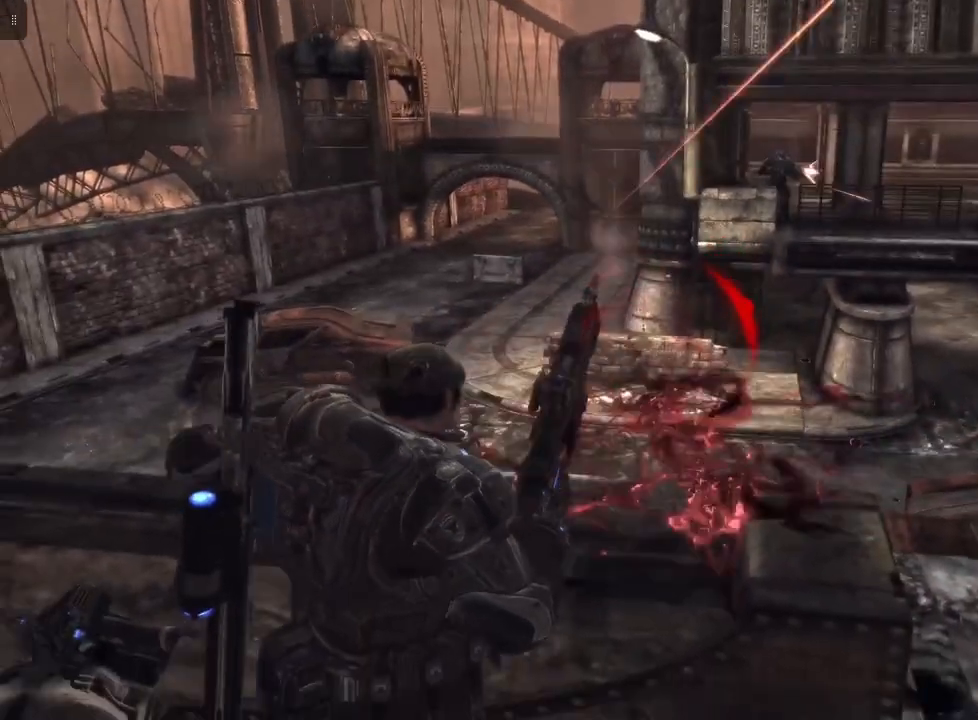
{"buttons": ["L2"], "left_stick": "center", "right_stick": "center", "events": []}
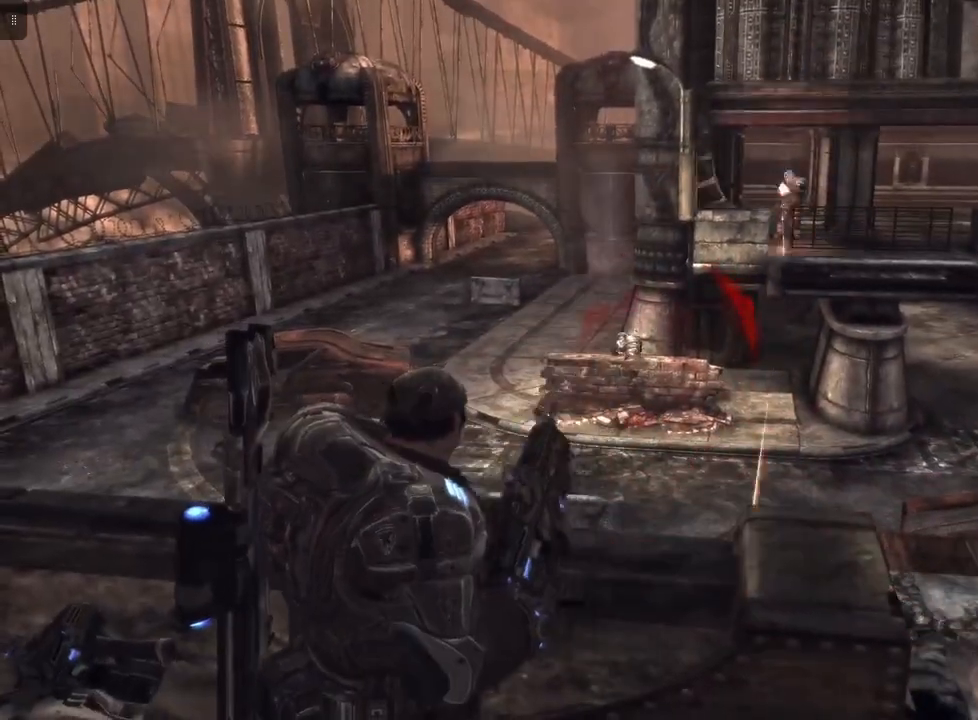
{"buttons": ["L2"], "left_stick": "up-left", "right_stick": "center", "events": [[300, "left_stick", "up-left"]]}
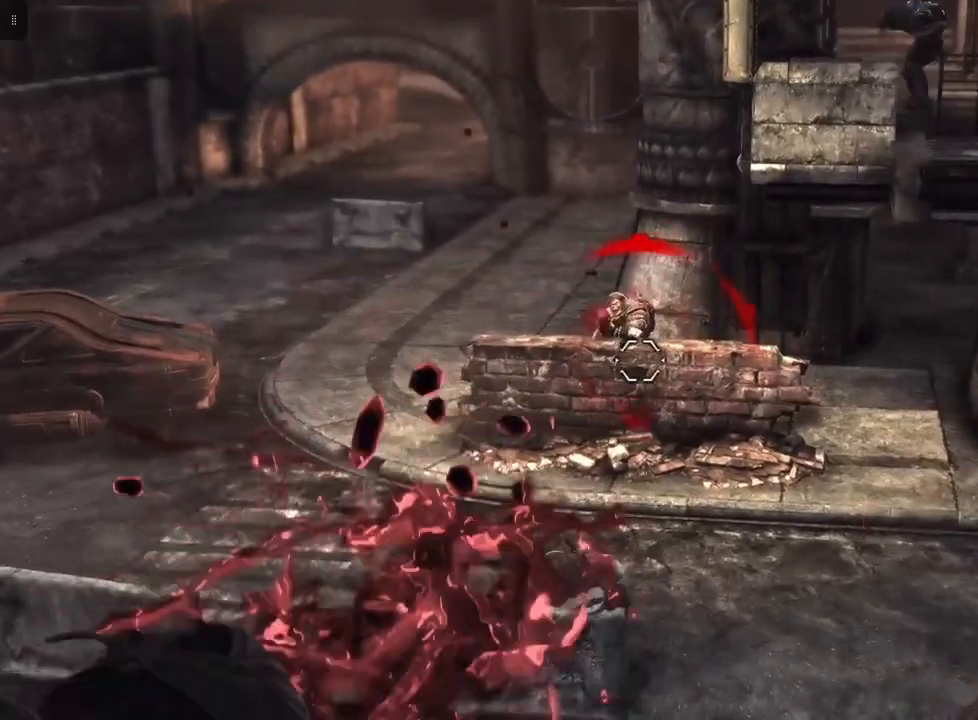
{"buttons": ["L2"], "left_stick": "up-left", "right_stick": "up", "events": [[500, "right_stick", "up"]]}
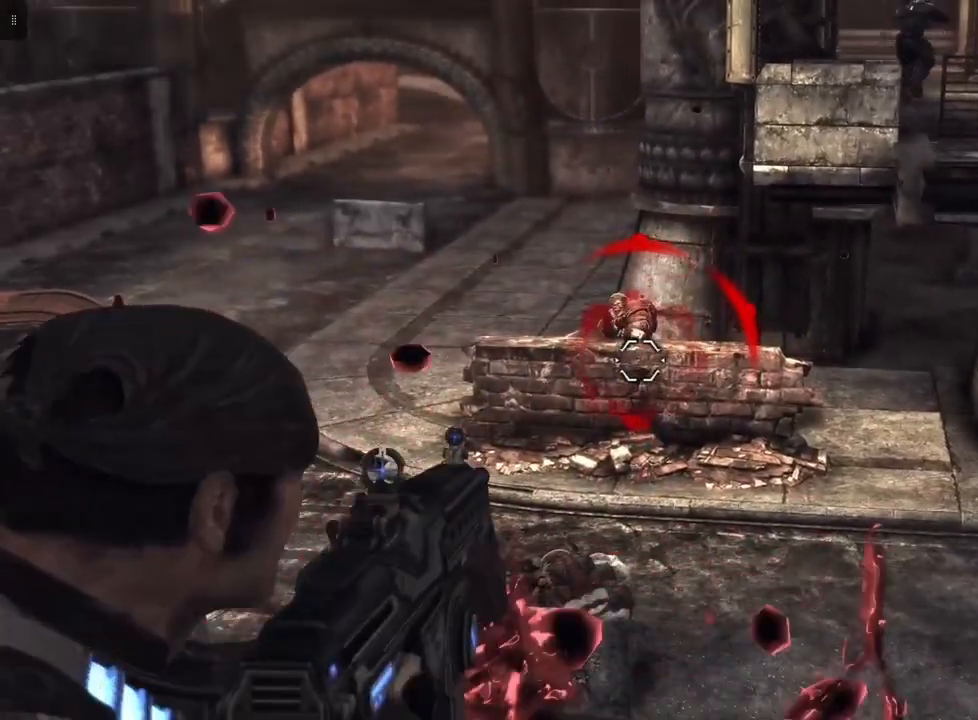
{"buttons": ["L2", "R2"], "left_stick": "up-left", "right_stick": "center", "events": [[100, "right_stick", "center"], [133, "R2", "down"]]}
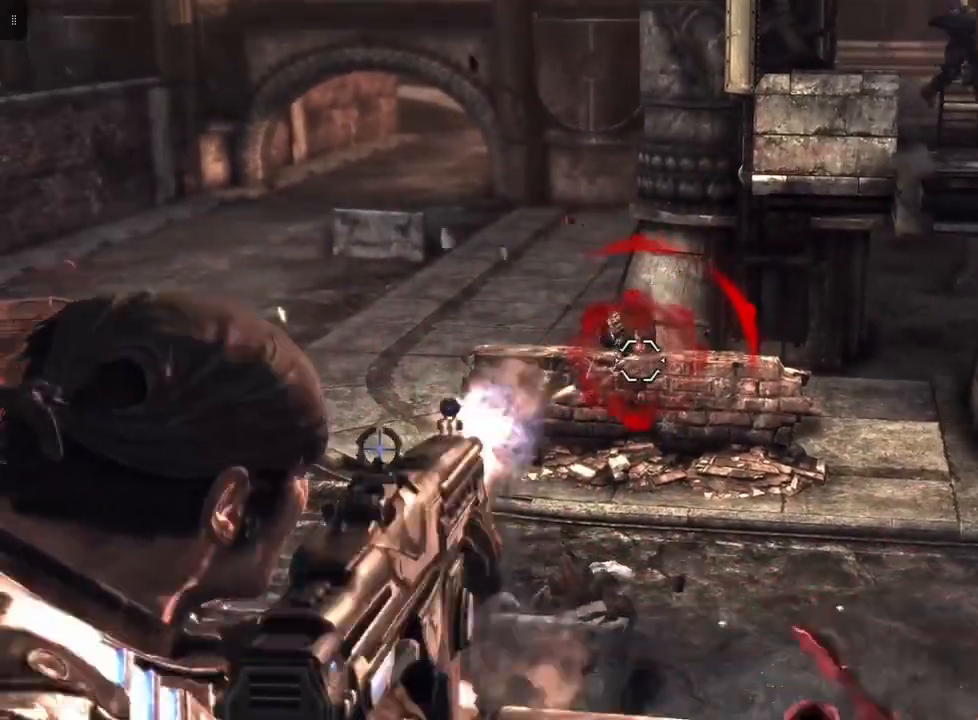
{"buttons": ["L2", "R2"], "left_stick": "up", "right_stick": "center", "events": [[267, "right_stick", "up-left"], [300, "left_stick", "up"], [367, "right_stick", "center"]]}
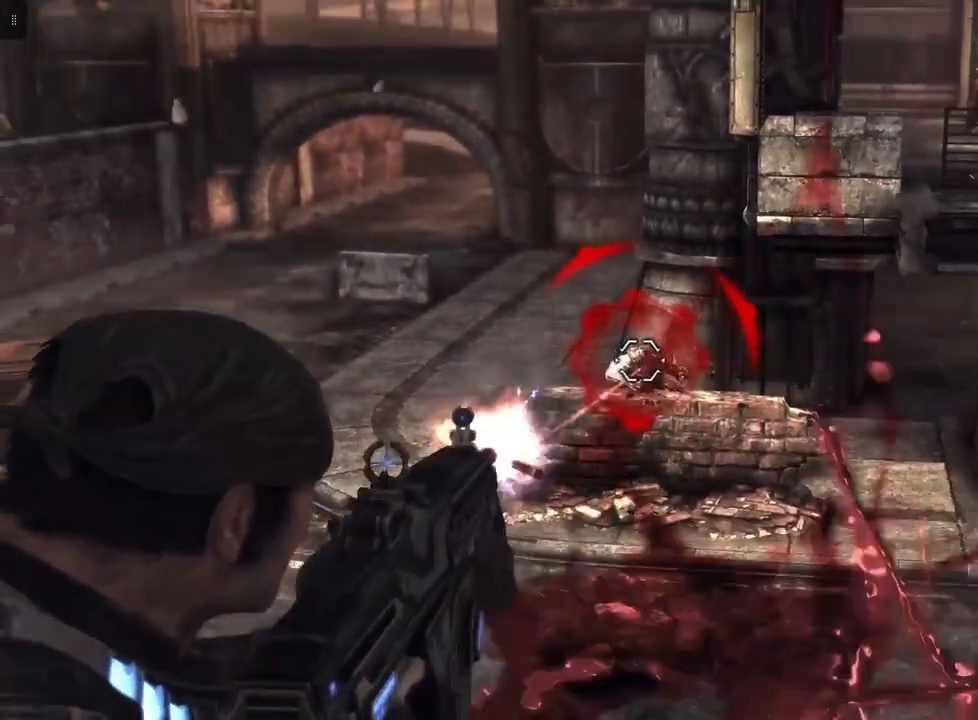
{"buttons": ["L2"], "left_stick": "center", "right_stick": "center", "events": [[100, "left_stick", "center"], [100, "right_stick", "down"], [267, "right_stick", "center"], [500, "R2", "up"]]}
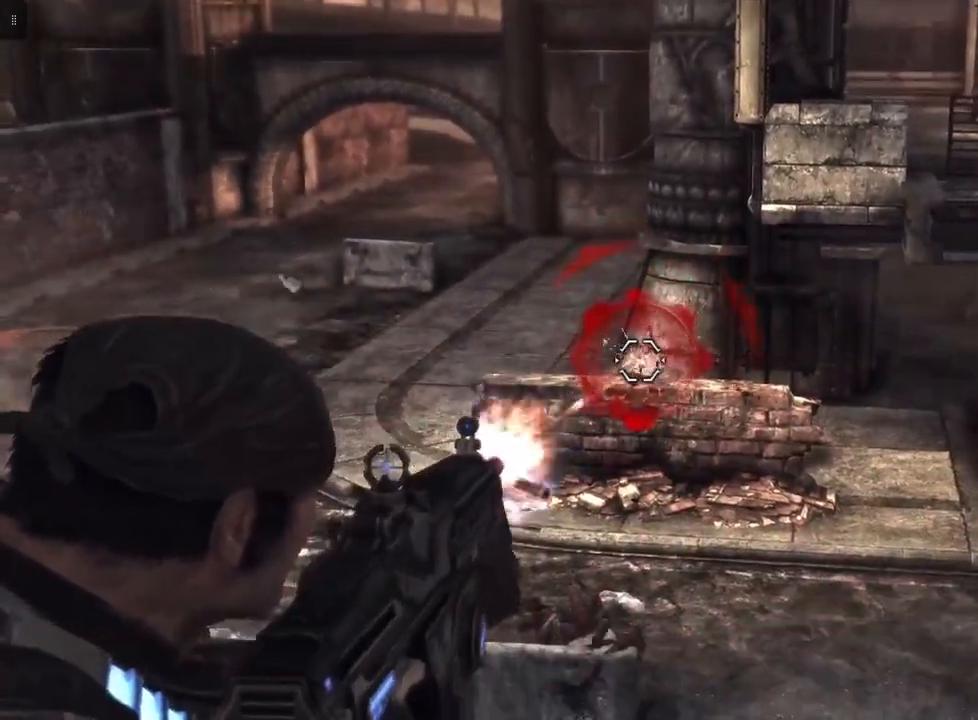
{"buttons": ["L2", "R2"], "left_stick": "center", "right_stick": "center", "events": [[233, "right_stick", "down-right"], [367, "R2", "down"], [367, "right_stick", "center"]]}
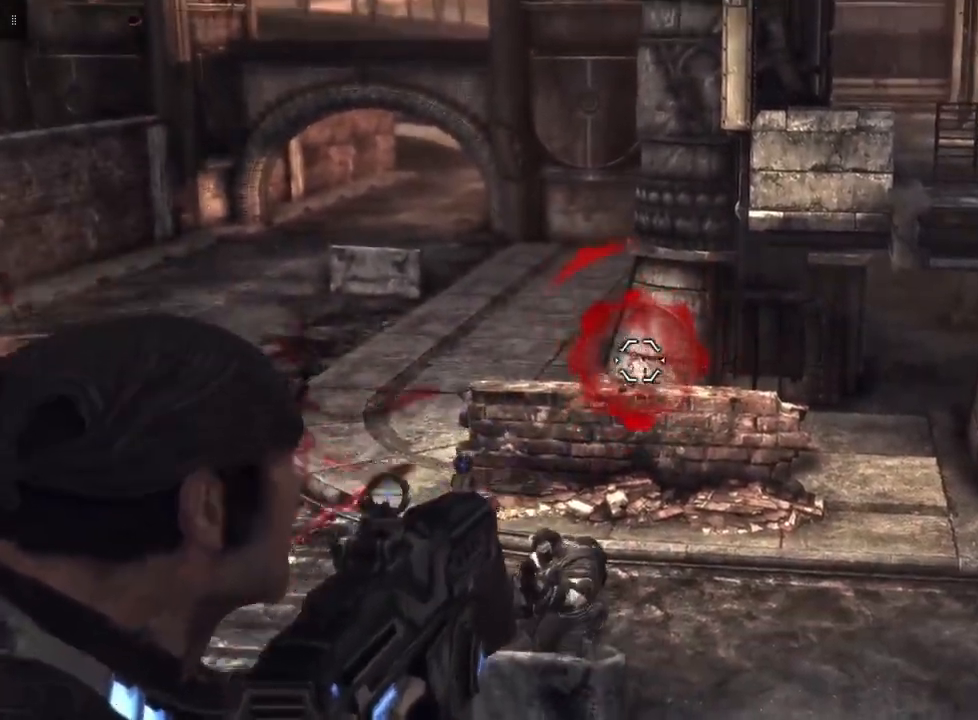
{"buttons": [], "left_stick": "center", "right_stick": "center", "events": [[67, "R2", "up"], [100, "L2", "up"], [100, "left_stick", "up"], [233, "A", "down"], [333, "A", "up"], [433, "left_stick", "center"]]}
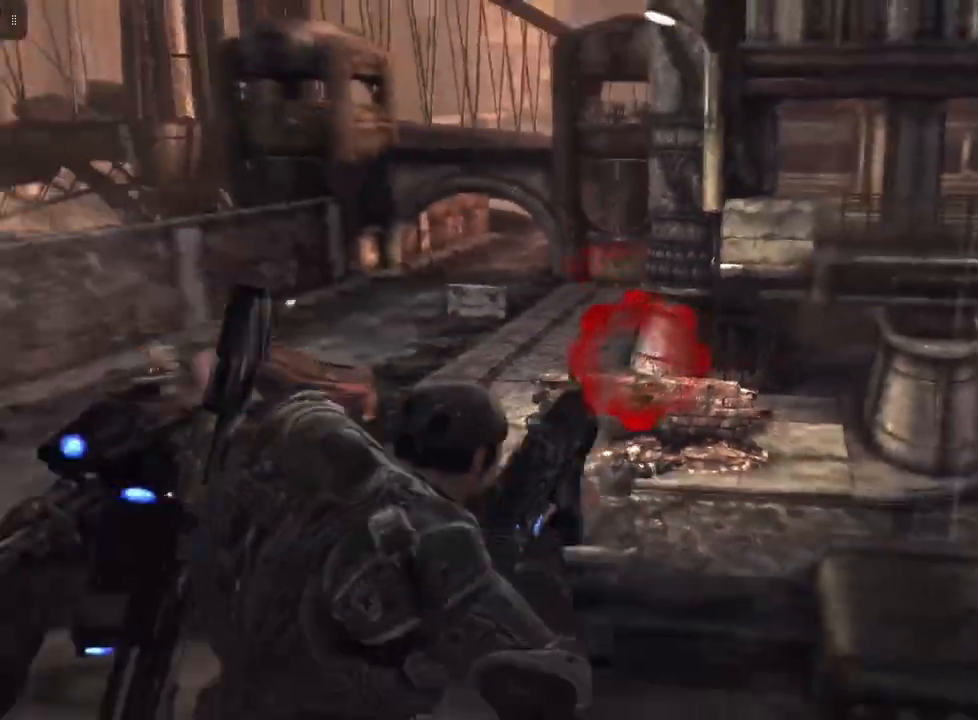
{"buttons": [], "left_stick": "center", "right_stick": "center", "events": []}
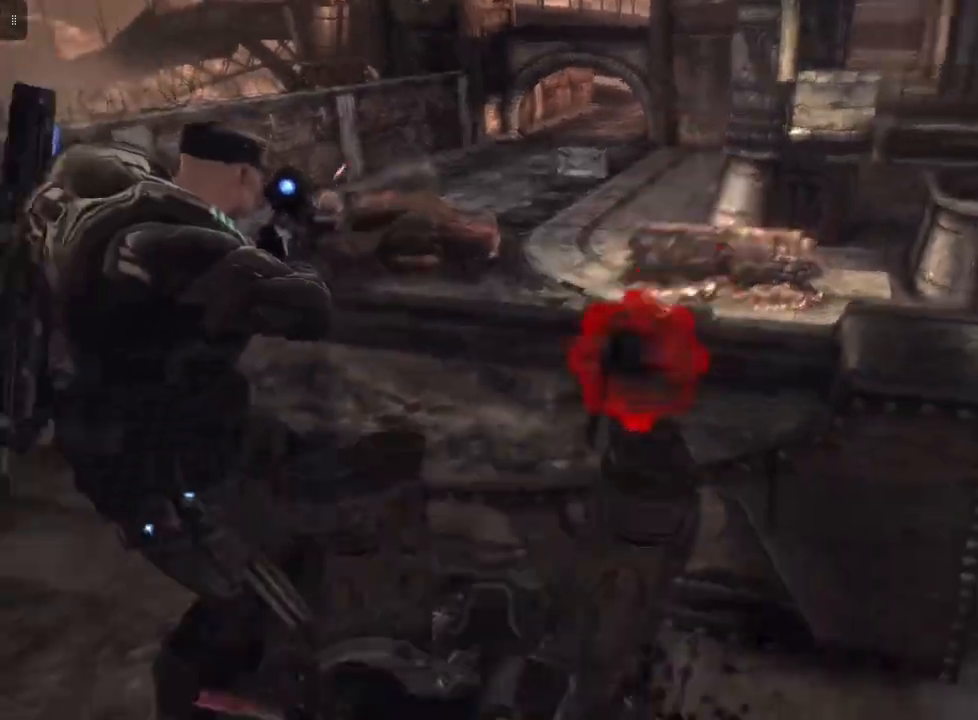
{"buttons": [], "left_stick": "center", "right_stick": "center", "events": [[267, "left_stick", "right"], [467, "left_stick", "center"]]}
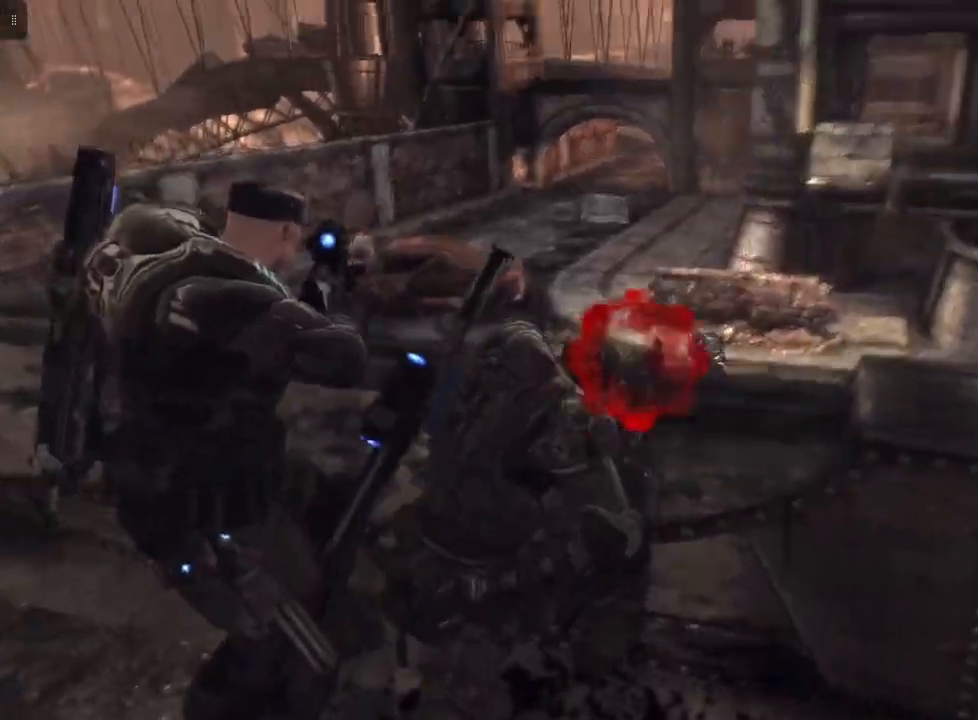
{"buttons": [], "left_stick": "center", "right_stick": "center", "events": [[100, "A", "down"], [233, "A", "up"]]}
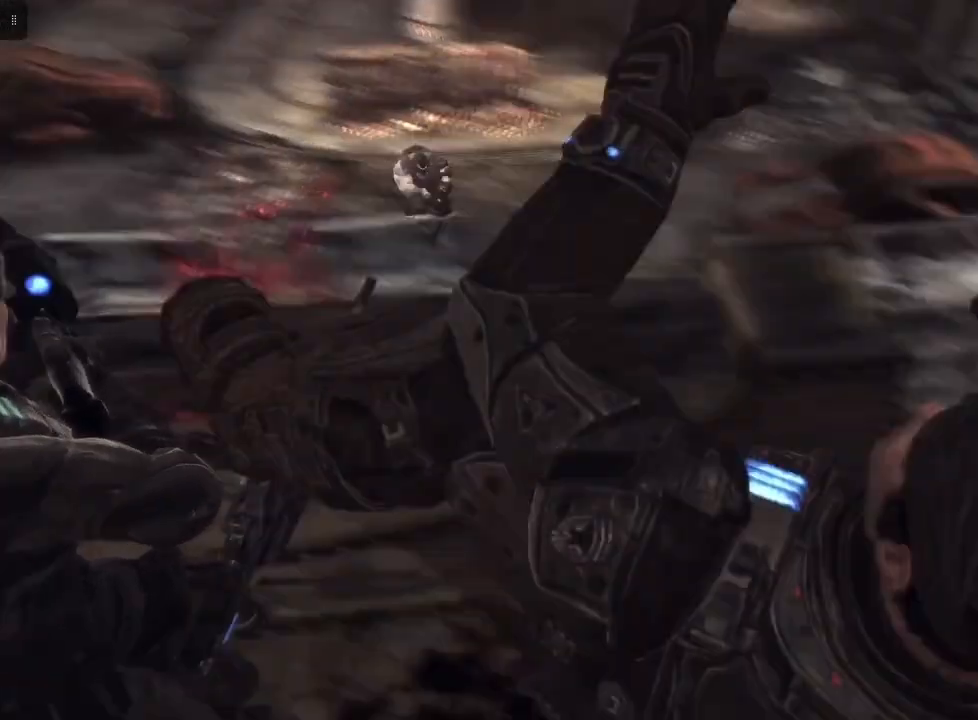
{"buttons": [], "left_stick": "center", "right_stick": "center", "events": []}
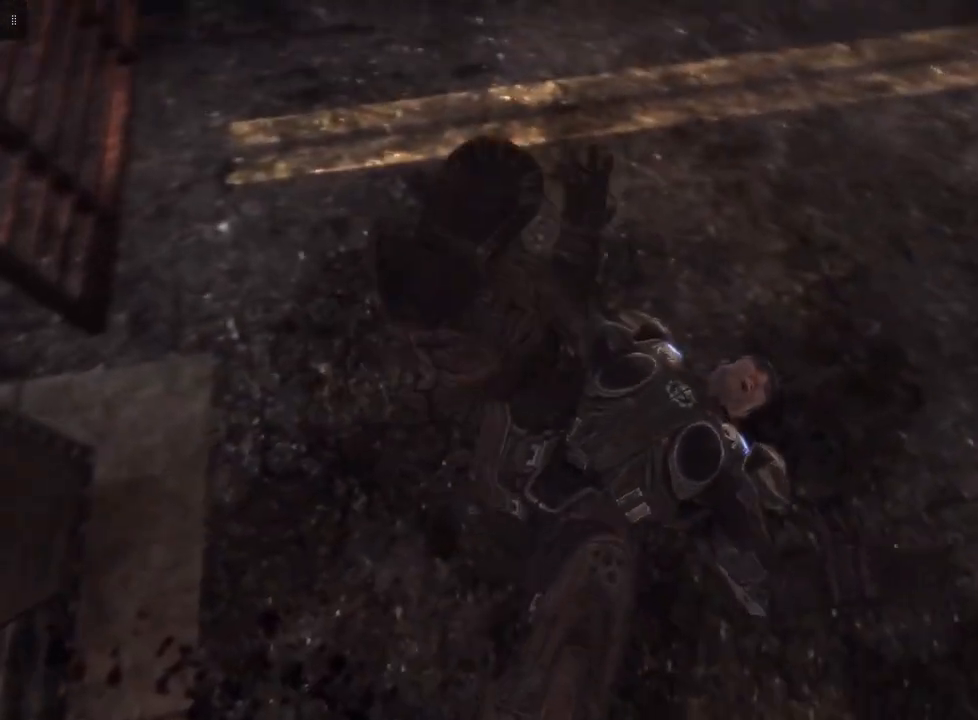
{"buttons": [], "left_stick": "center", "right_stick": "center", "events": []}
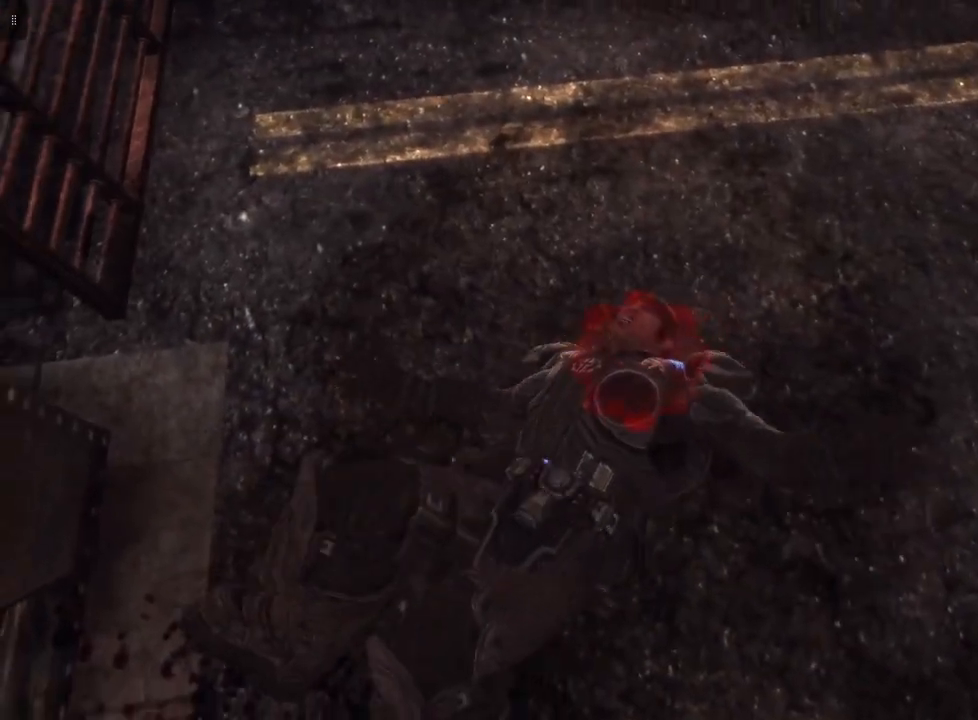
{"buttons": [], "left_stick": "center", "right_stick": "center", "events": []}
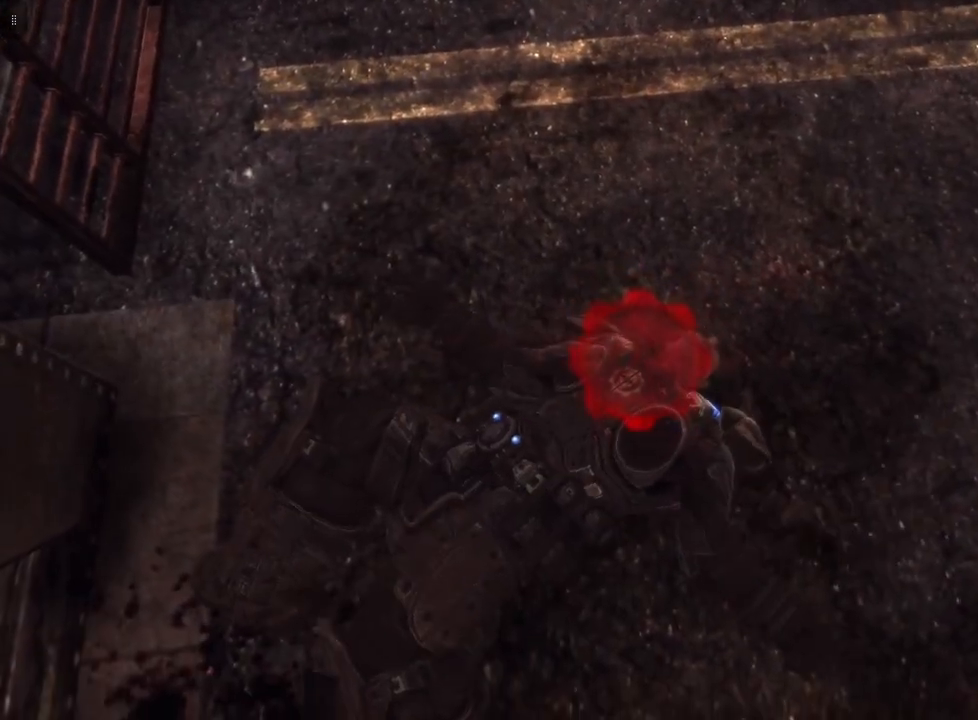
{"buttons": [], "left_stick": "center", "right_stick": "center", "events": []}
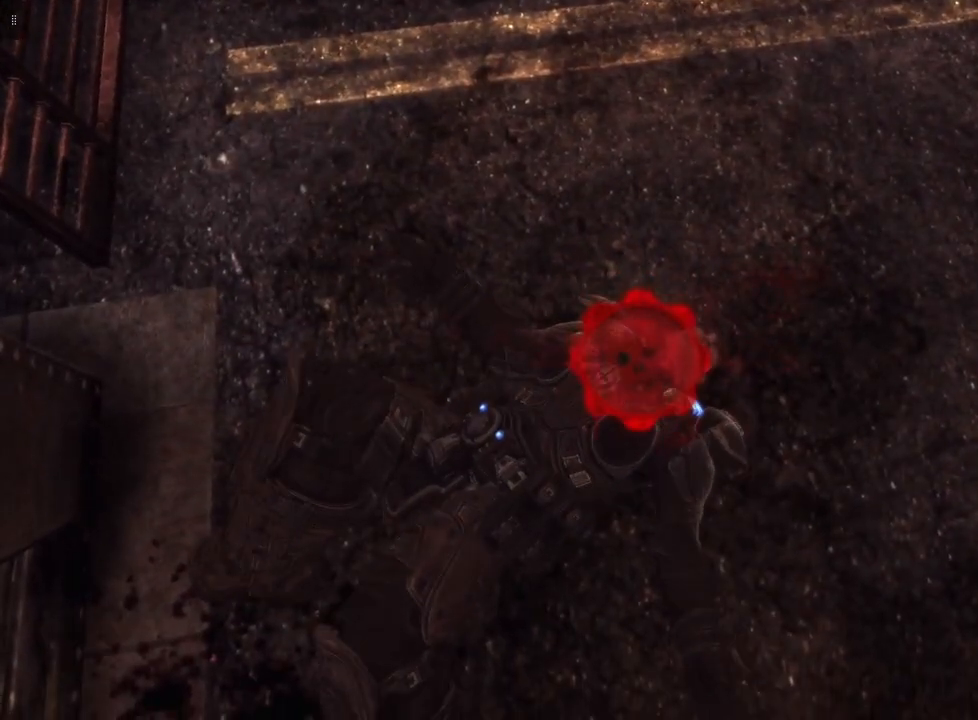
{"buttons": [], "left_stick": "center", "right_stick": "center", "events": []}
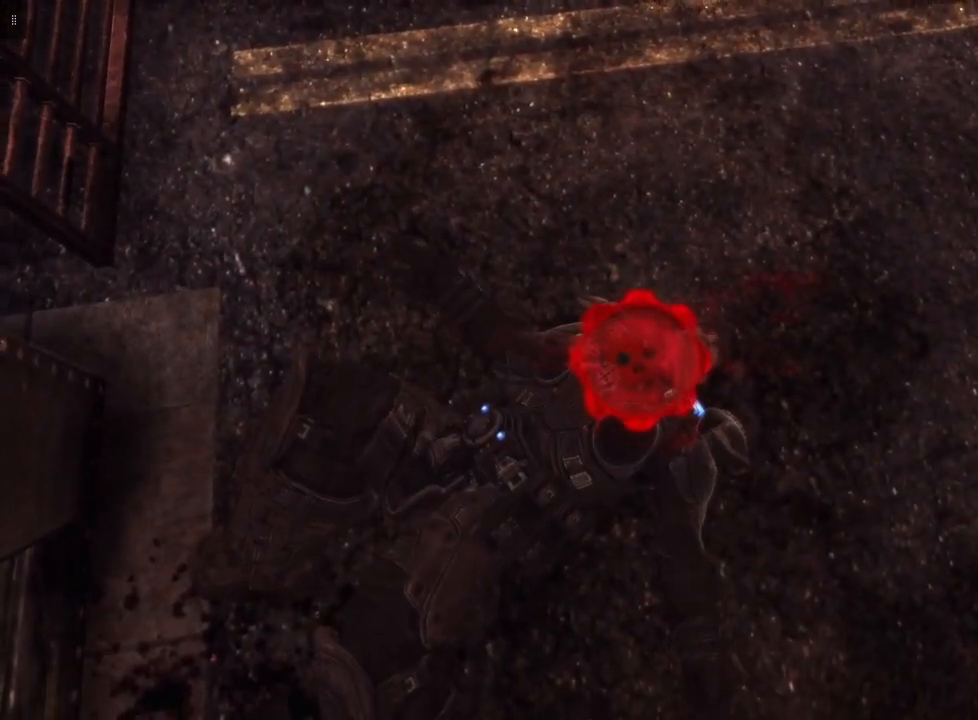
{"buttons": [], "left_stick": "center", "right_stick": "center", "events": []}
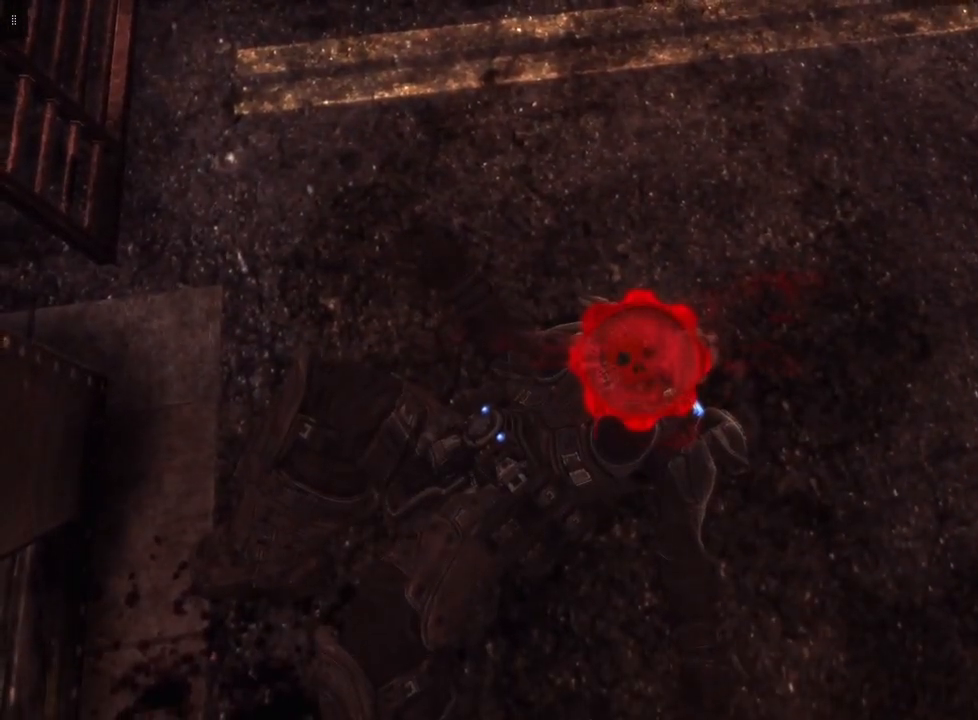
{"buttons": [], "left_stick": "center", "right_stick": "center", "events": []}
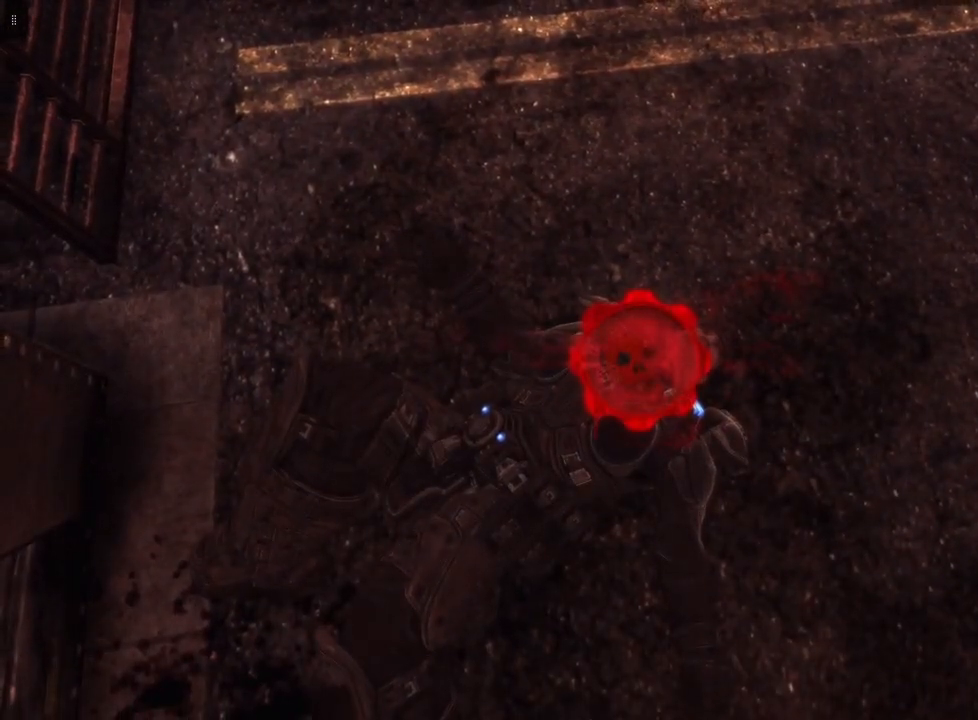
{"buttons": [], "left_stick": "center", "right_stick": "center", "events": []}
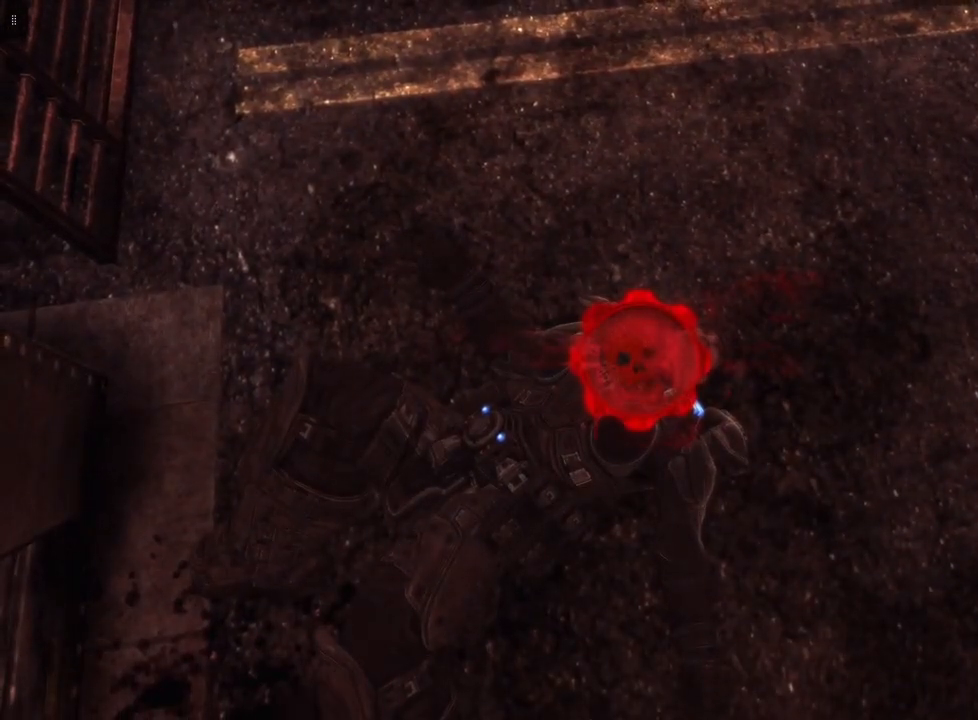
{"buttons": [], "left_stick": "center", "right_stick": "center", "events": []}
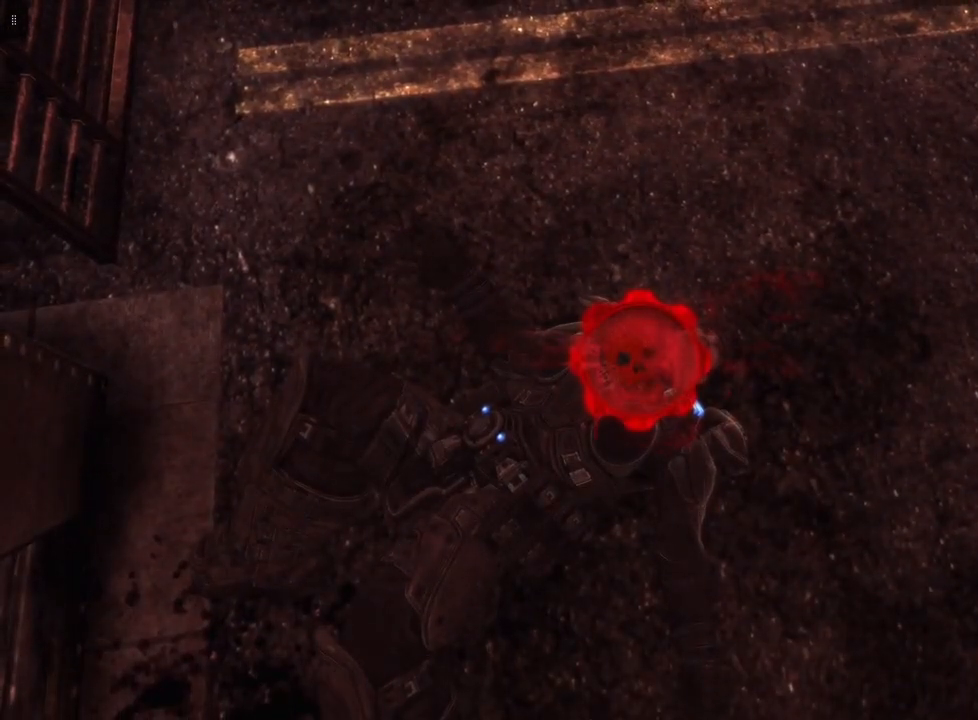
{"buttons": [], "left_stick": "center", "right_stick": "center", "events": []}
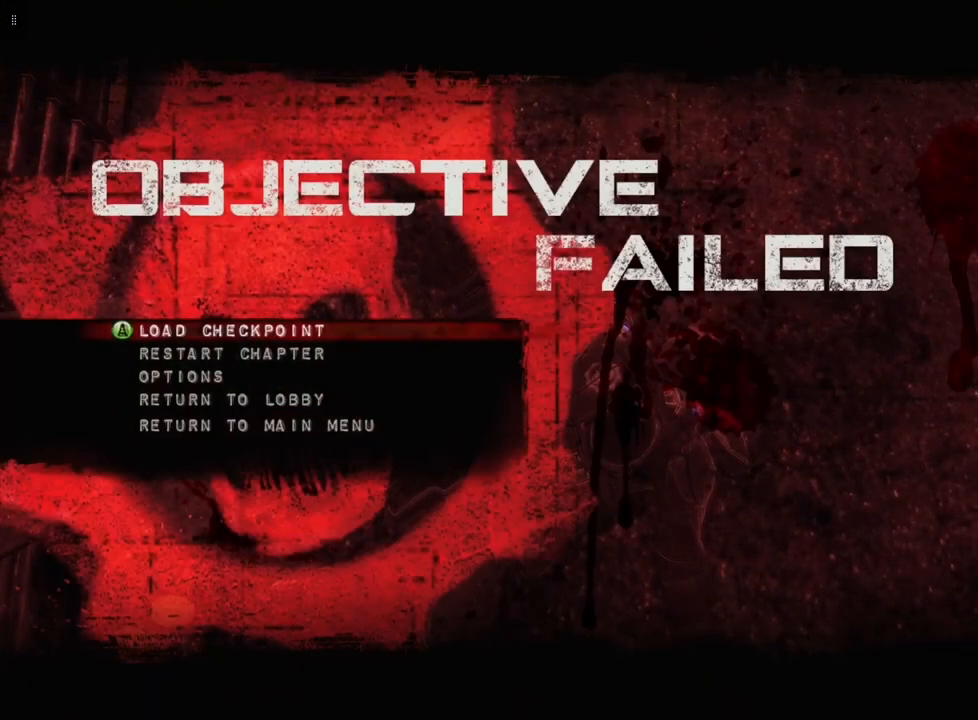
{"buttons": ["A"], "left_stick": "center", "right_stick": "center", "events": [[333, "A", "down"]]}
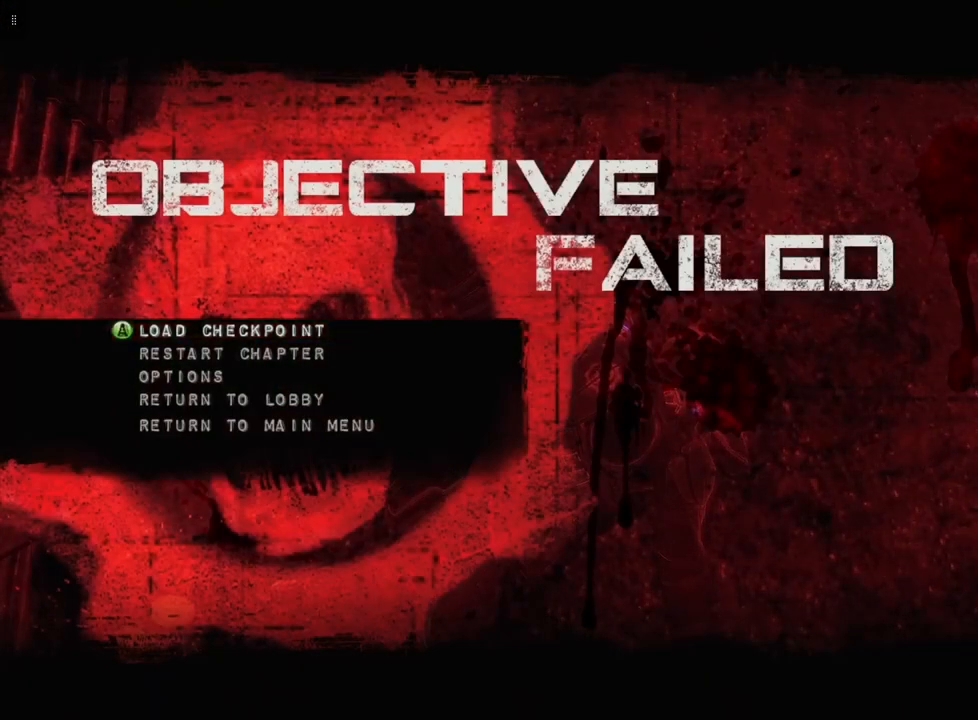
{"buttons": [], "left_stick": "center", "right_stick": "center", "events": [[33, "A", "up"]]}